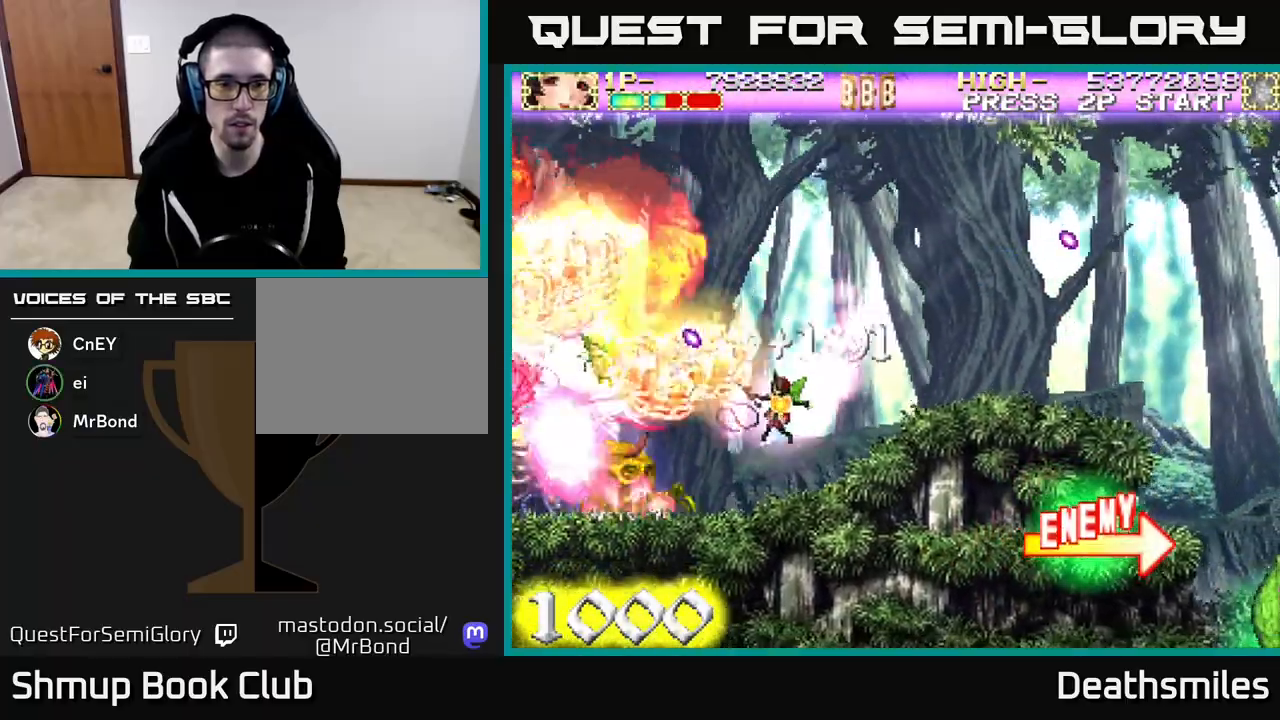
Gameplay with a controller (Xbox layout); each line is a JSON object with the inputs held at the frame after it. "events" lists button and stick changes between this image and that frame as [ms after this image, input, new state], when the widget could be followed in between. Not read: left_stick right_stick.
{"buttons": ["A", "DPAD_UP"], "events": [[167, "DPAD_LEFT", "down"], [200, "DPAD_DOWN", "up"], [333, "DPAD_UP", "down"], [400, "DPAD_LEFT", "up"]]}
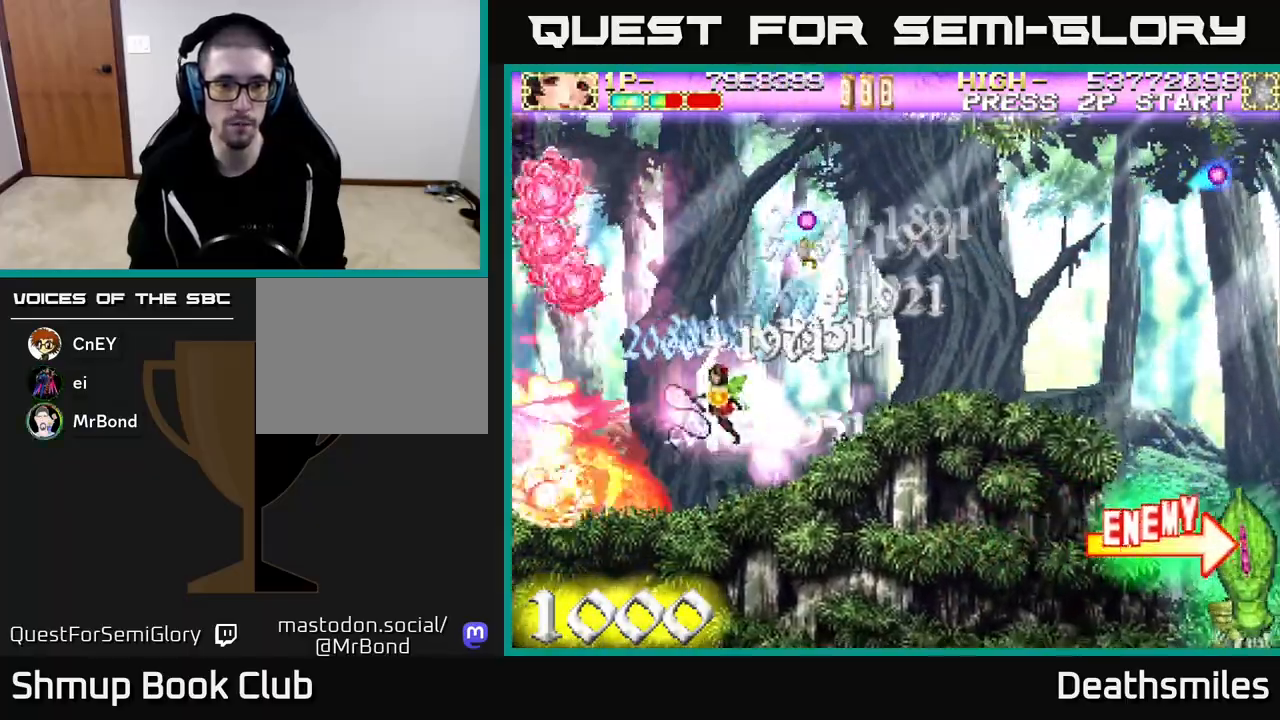
{"buttons": ["A", "DPAD_UP", "DPAD_RIGHT"], "events": [[50, "DPAD_UP", "up"], [83, "DPAD_DOWN", "down"], [217, "DPAD_DOWN", "up"], [250, "DPAD_LEFT", "down"], [283, "DPAD_UP", "down"], [367, "DPAD_LEFT", "up"], [417, "DPAD_RIGHT", "down"]]}
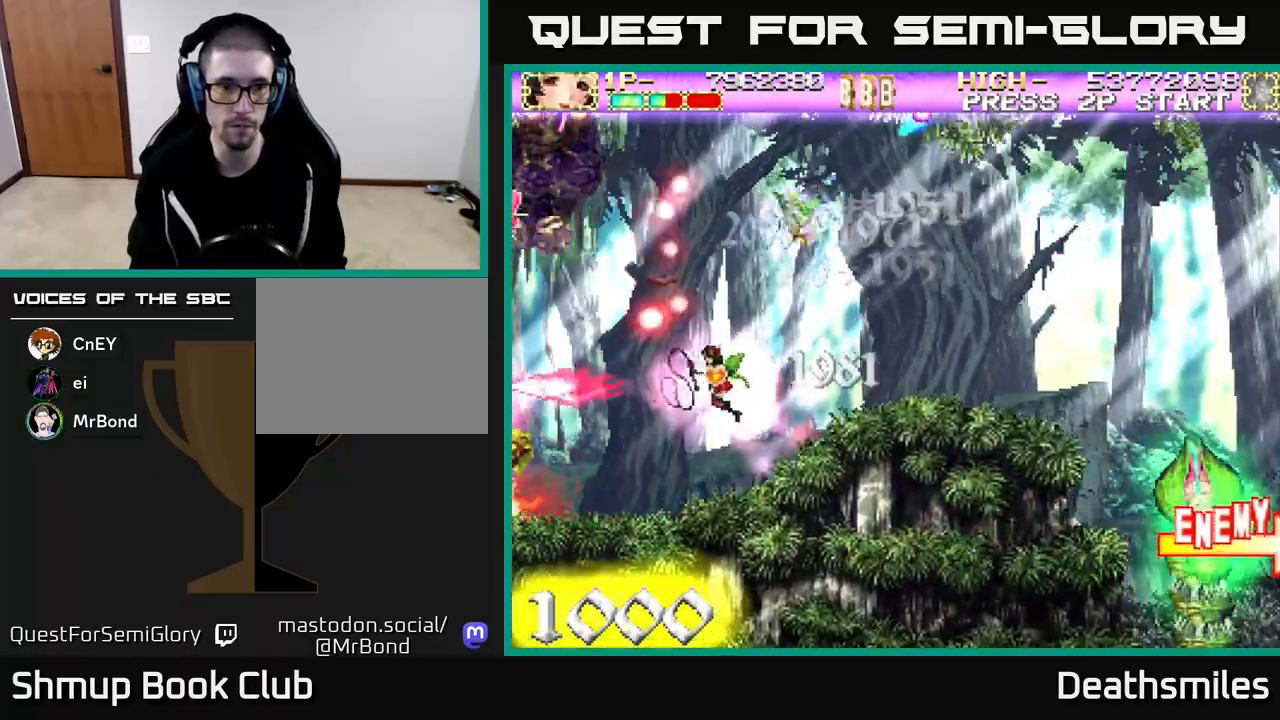
{"buttons": ["A", "DPAD_UP"], "events": [[200, "DPAD_RIGHT", "up"]]}
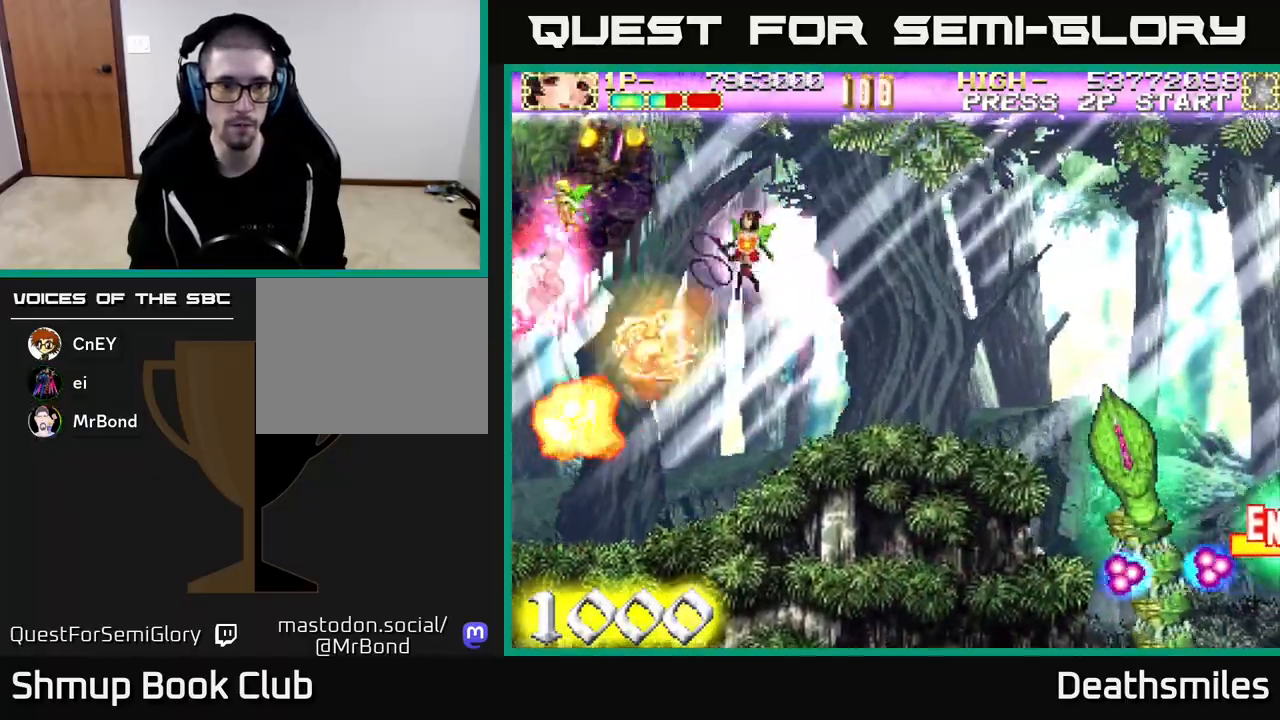
{"buttons": ["A", "DPAD_DOWN", "DPAD_LEFT"], "events": [[83, "DPAD_RIGHT", "down"], [233, "DPAD_UP", "up"], [300, "DPAD_DOWN", "down"], [333, "DPAD_RIGHT", "up"], [400, "DPAD_LEFT", "down"]]}
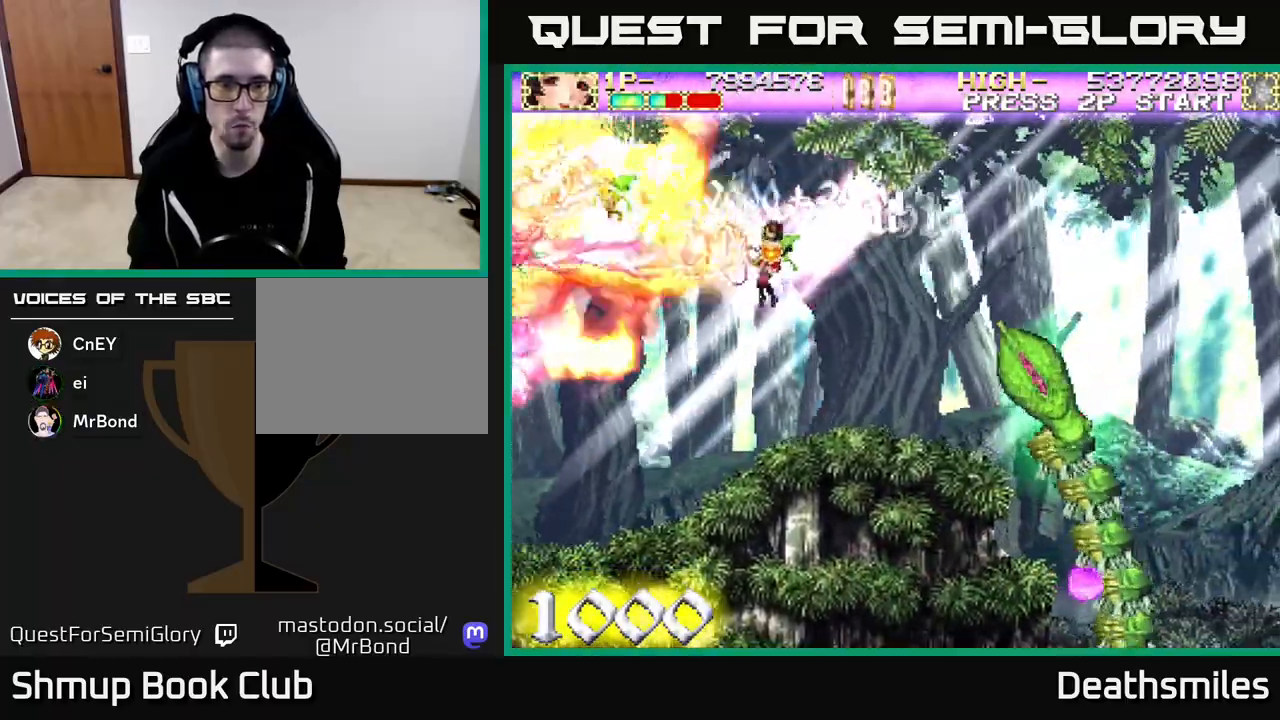
{"buttons": ["B"], "events": [[133, "A", "up"], [200, "B", "down"], [267, "DPAD_LEFT", "up"], [350, "DPAD_RIGHT", "down"], [383, "DPAD_DOWN", "up"], [500, "DPAD_RIGHT", "up"]]}
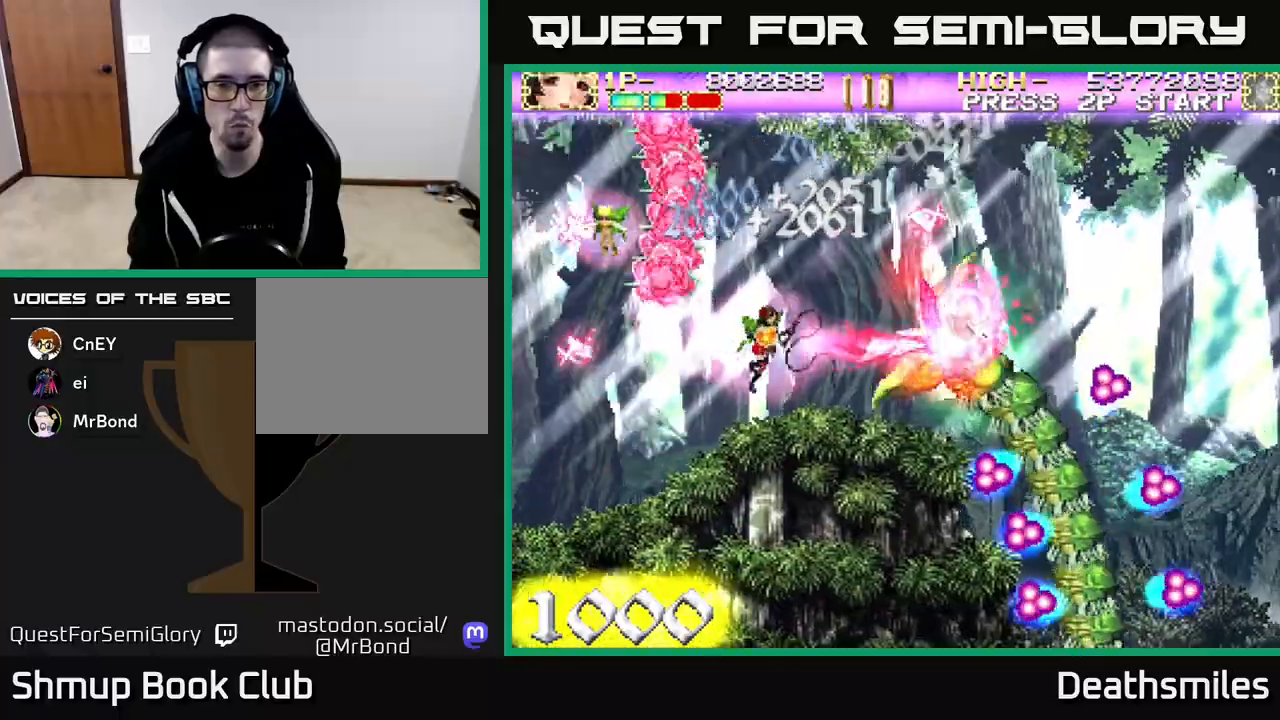
{"buttons": ["B", "DPAD_LEFT"], "events": [[33, "DPAD_LEFT", "down"]]}
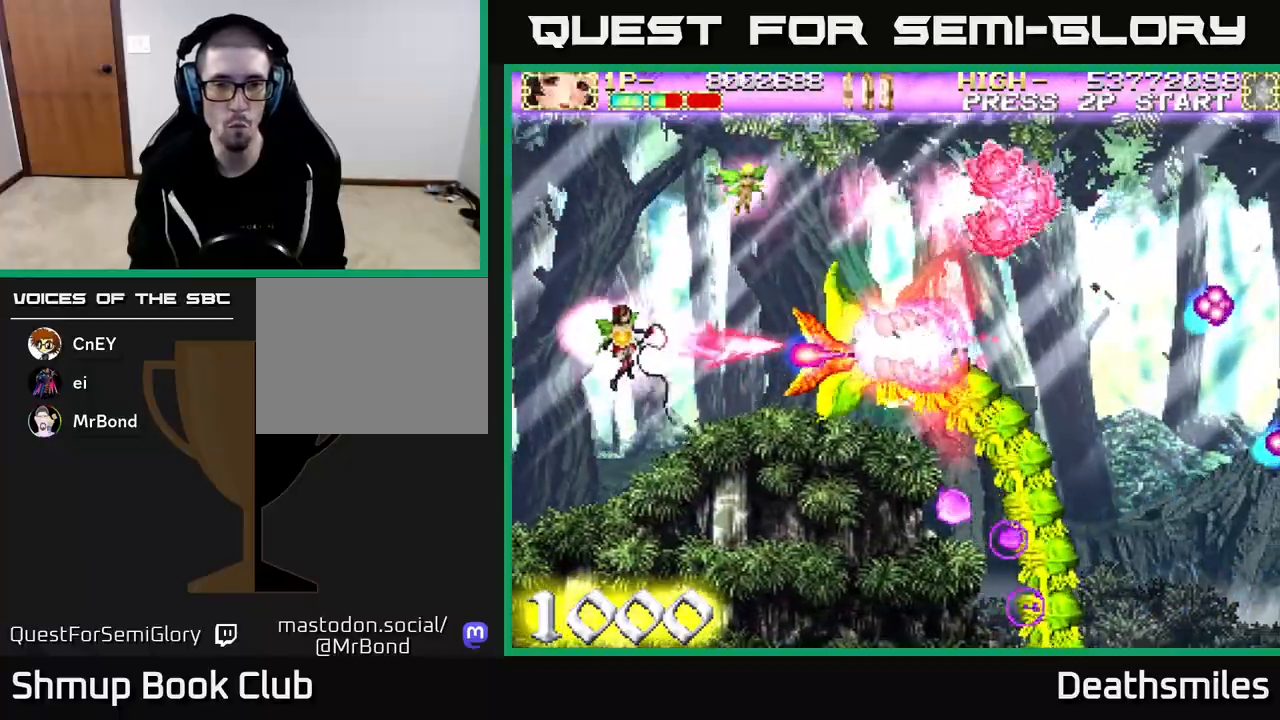
{"buttons": ["B", "DPAD_UP"], "events": [[233, "DPAD_LEFT", "up"], [383, "DPAD_RIGHT", "down"], [467, "DPAD_RIGHT", "up"], [467, "DPAD_UP", "down"]]}
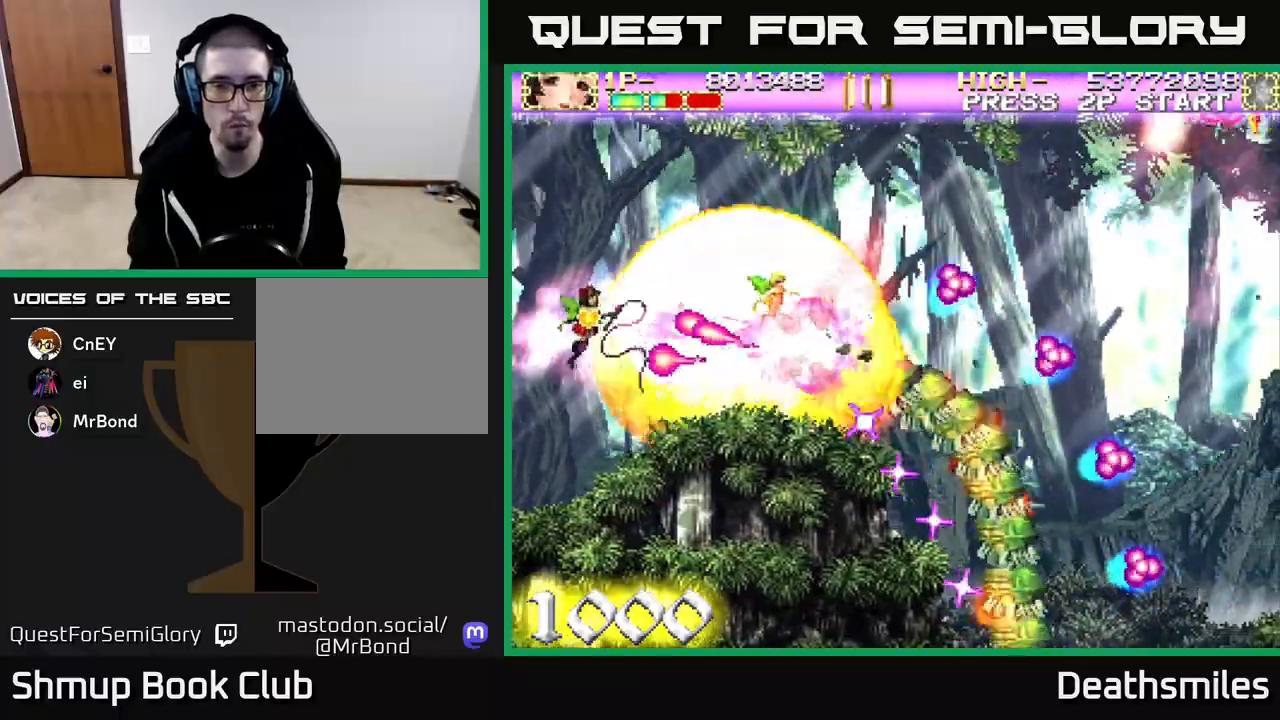
{"buttons": ["R2", "DPAD_DOWN", "DPAD_RIGHT"], "events": [[217, "DPAD_LEFT", "down"], [317, "DPAD_LEFT", "up"], [367, "DPAD_RIGHT", "down"], [367, "R2", "down"], [400, "B", "up"], [400, "DPAD_UP", "up"], [500, "DPAD_DOWN", "down"]]}
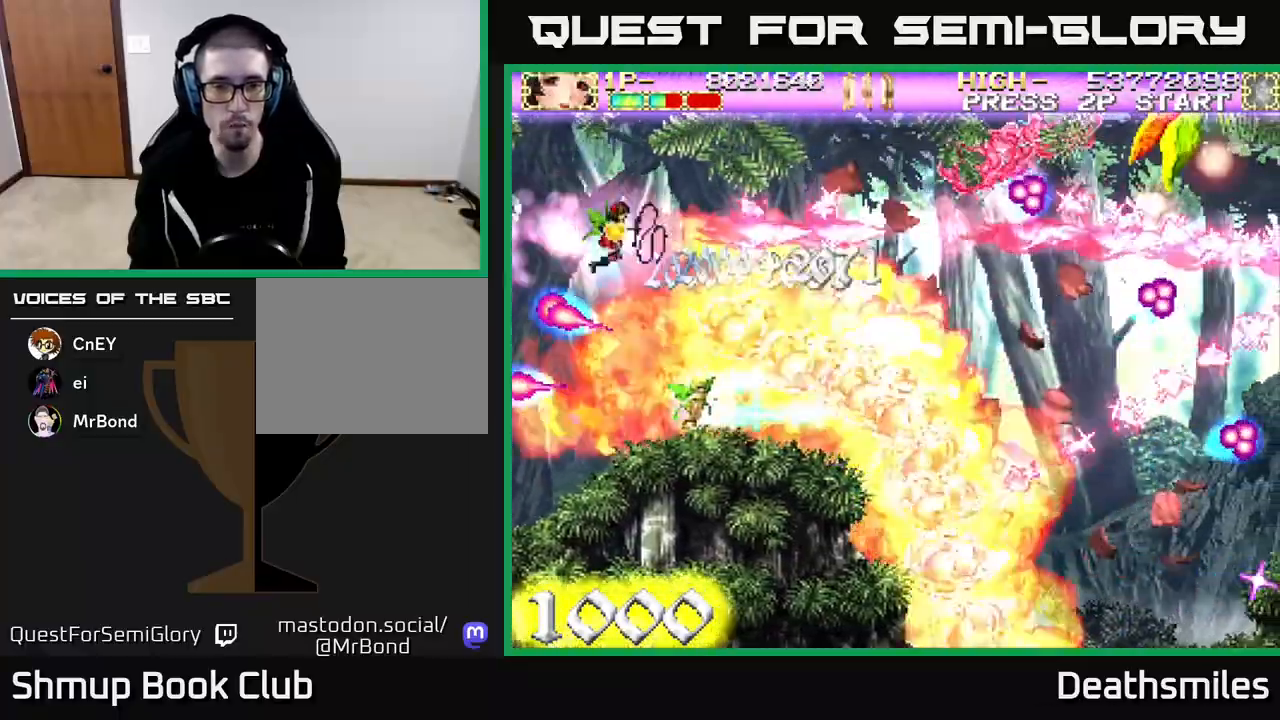
{"buttons": ["R2", "DPAD_DOWN", "DPAD_RIGHT"], "events": [[333, "DPAD_DOWN", "up"], [467, "DPAD_DOWN", "down"]]}
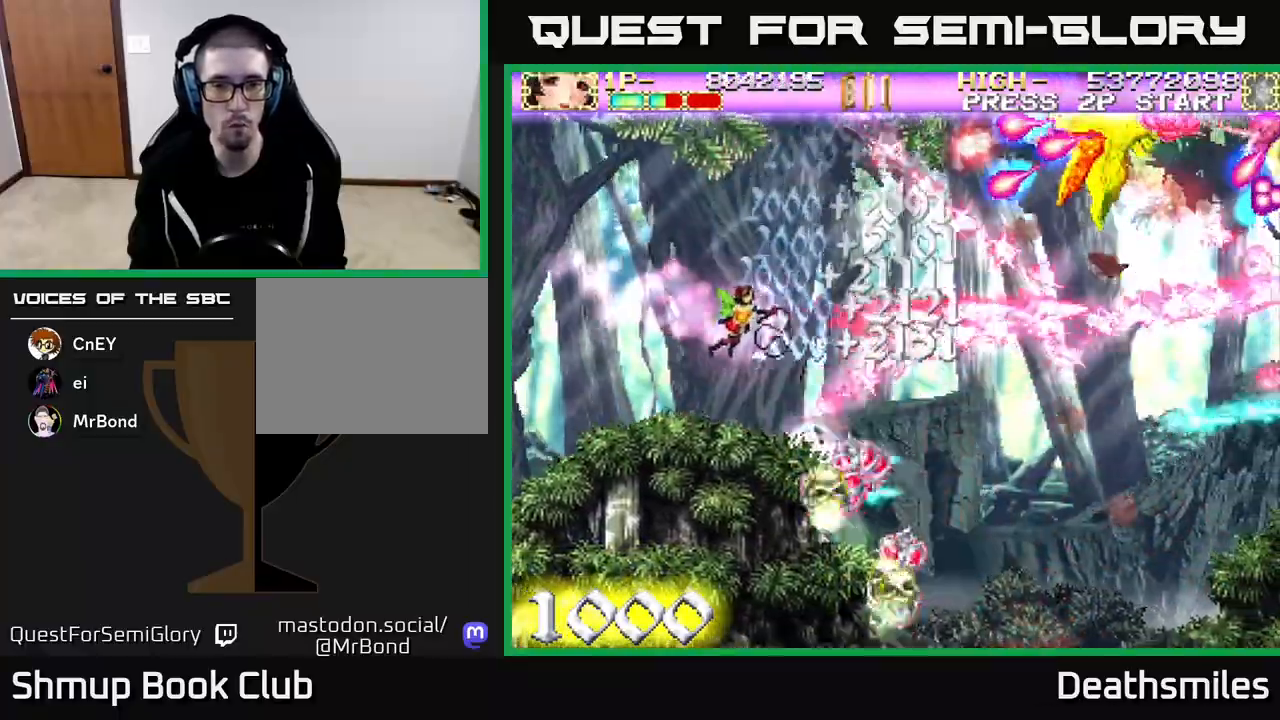
{"buttons": ["R2", "DPAD_UP", "DPAD_LEFT"], "events": [[100, "DPAD_DOWN", "up"], [217, "DPAD_DOWN", "down"], [400, "DPAD_DOWN", "up"], [400, "DPAD_RIGHT", "up"], [433, "DPAD_LEFT", "down"], [467, "DPAD_UP", "down"]]}
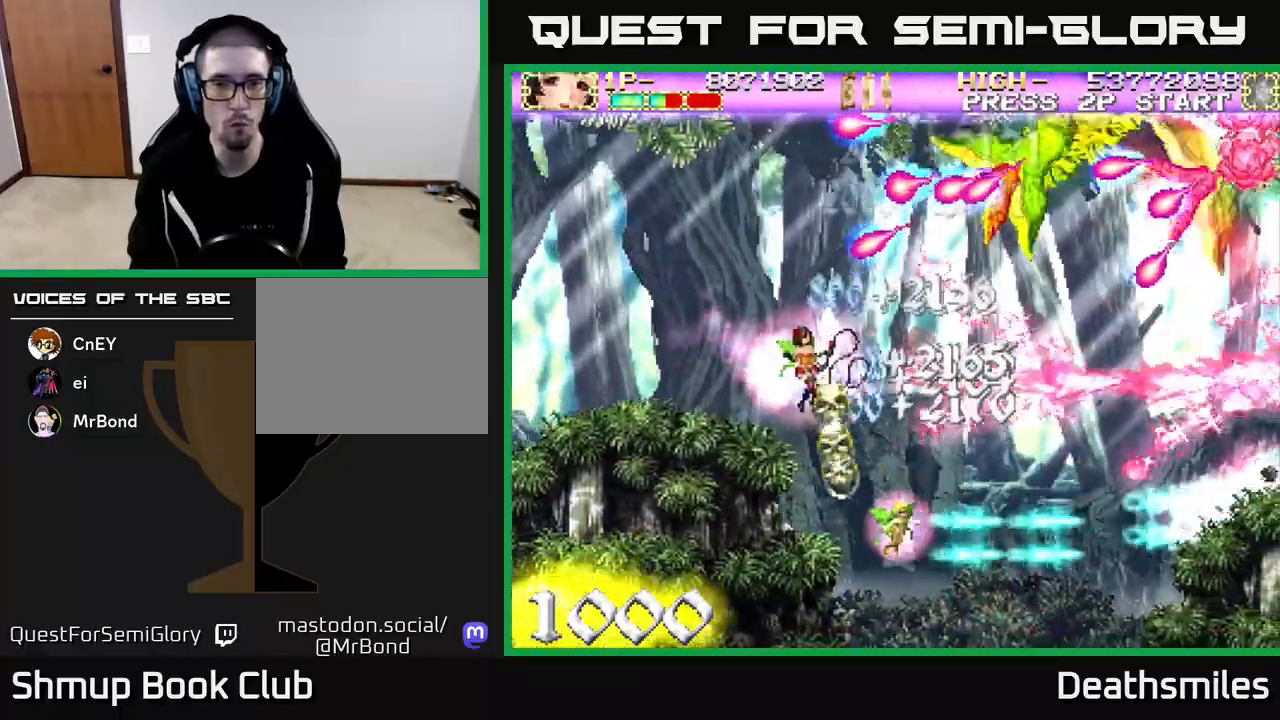
{"buttons": ["R2", "DPAD_LEFT"], "events": [[483, "DPAD_UP", "up"]]}
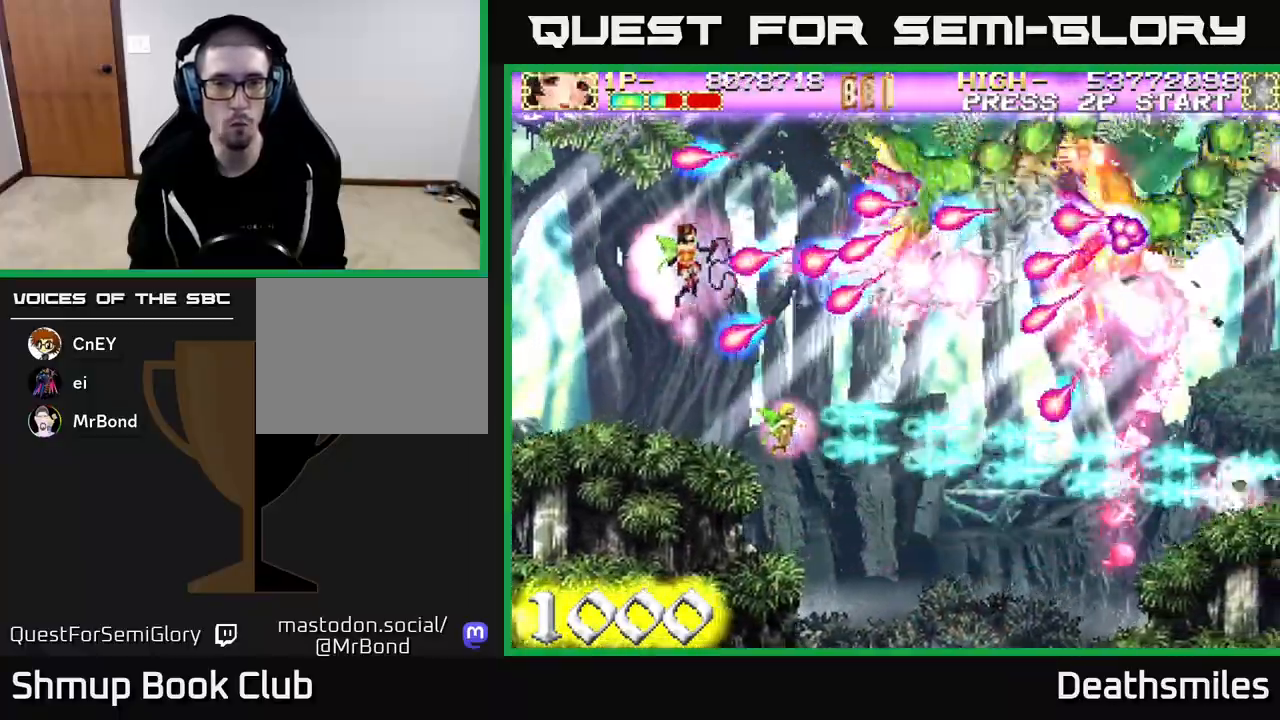
{"buttons": ["A", "DPAD_LEFT"], "events": [[217, "DPAD_LEFT", "up"], [400, "DPAD_LEFT", "down"], [417, "A", "down"], [483, "R2", "up"]]}
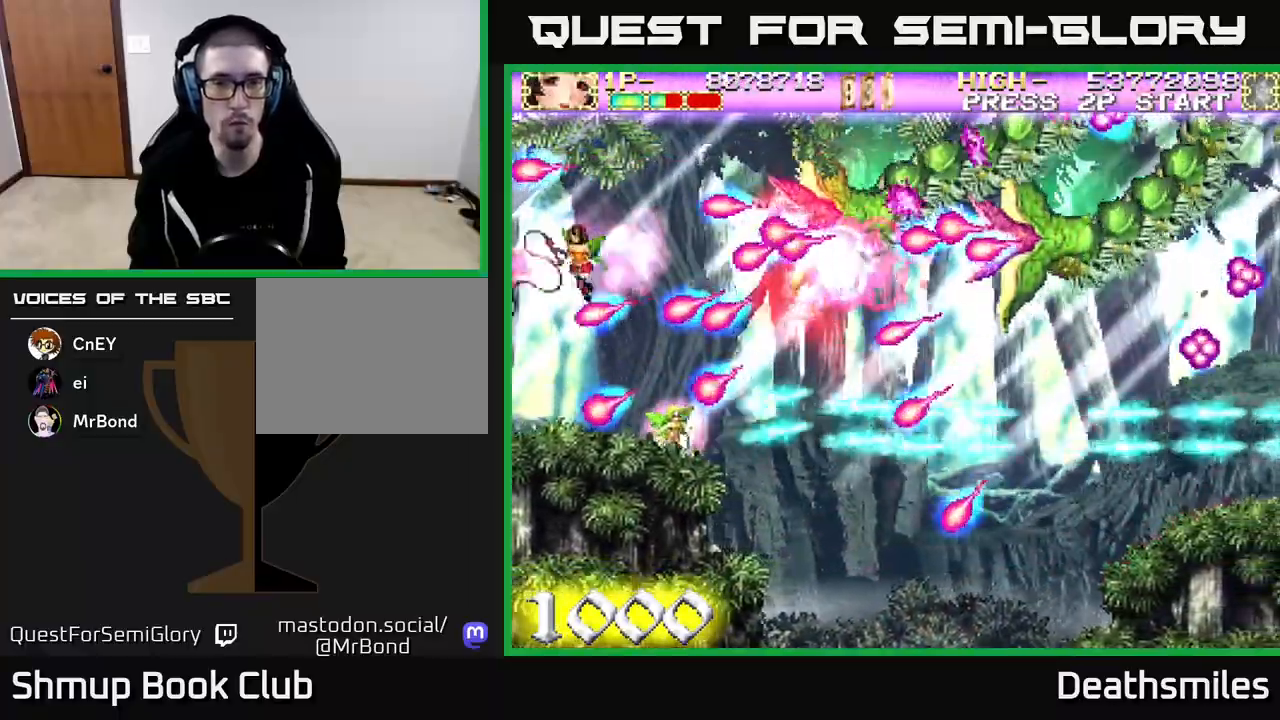
{"buttons": ["B", "DPAD_LEFT"], "events": [[33, "DPAD_LEFT", "up"], [67, "A", "up"], [67, "B", "down"], [467, "DPAD_LEFT", "down"]]}
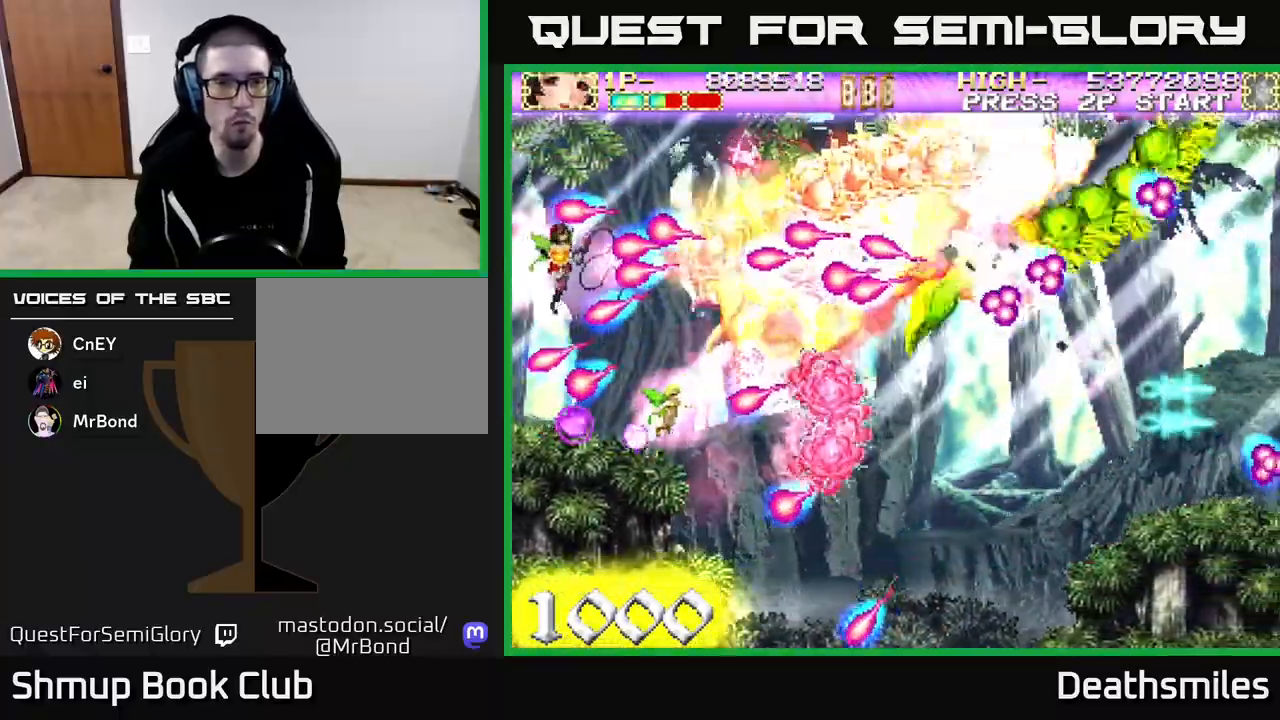
{"buttons": ["B"], "events": [[50, "DPAD_UP", "down"], [83, "DPAD_LEFT", "up"], [167, "DPAD_RIGHT", "down"], [200, "DPAD_RIGHT", "up"], [200, "DPAD_UP", "up"]]}
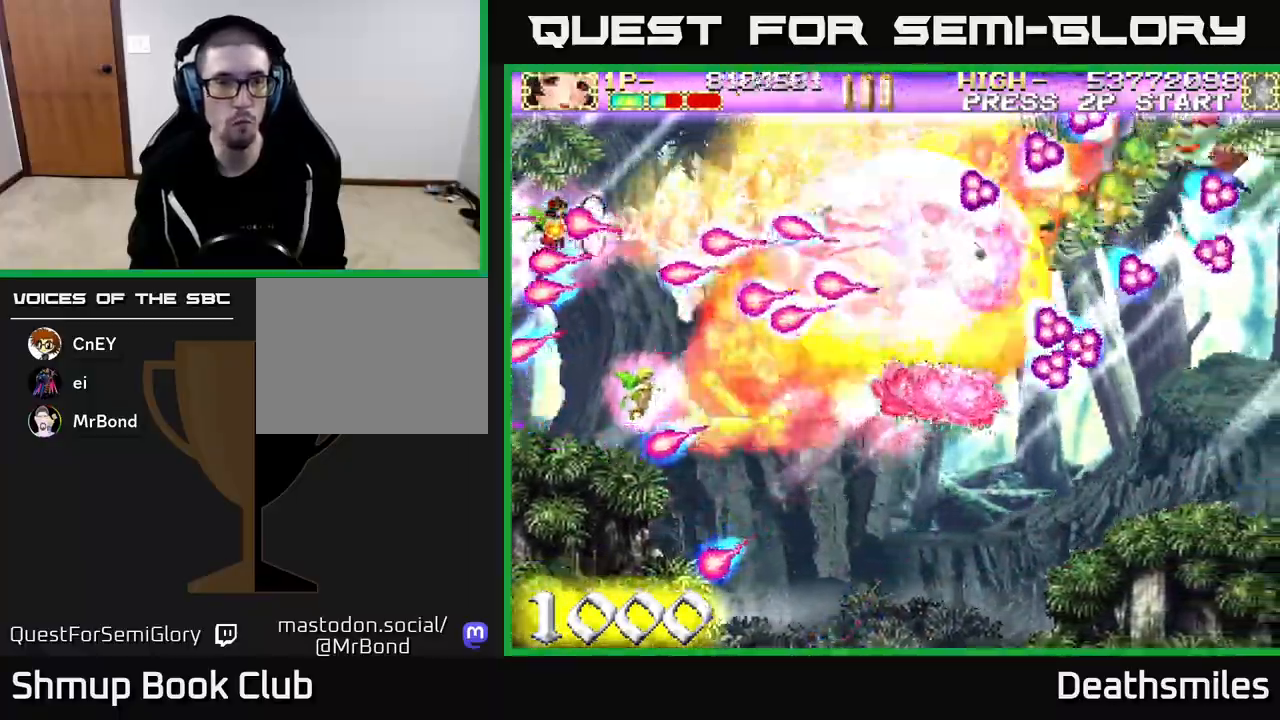
{"buttons": ["B"], "events": [[150, "DPAD_DOWN", "down"], [217, "DPAD_DOWN", "up"]]}
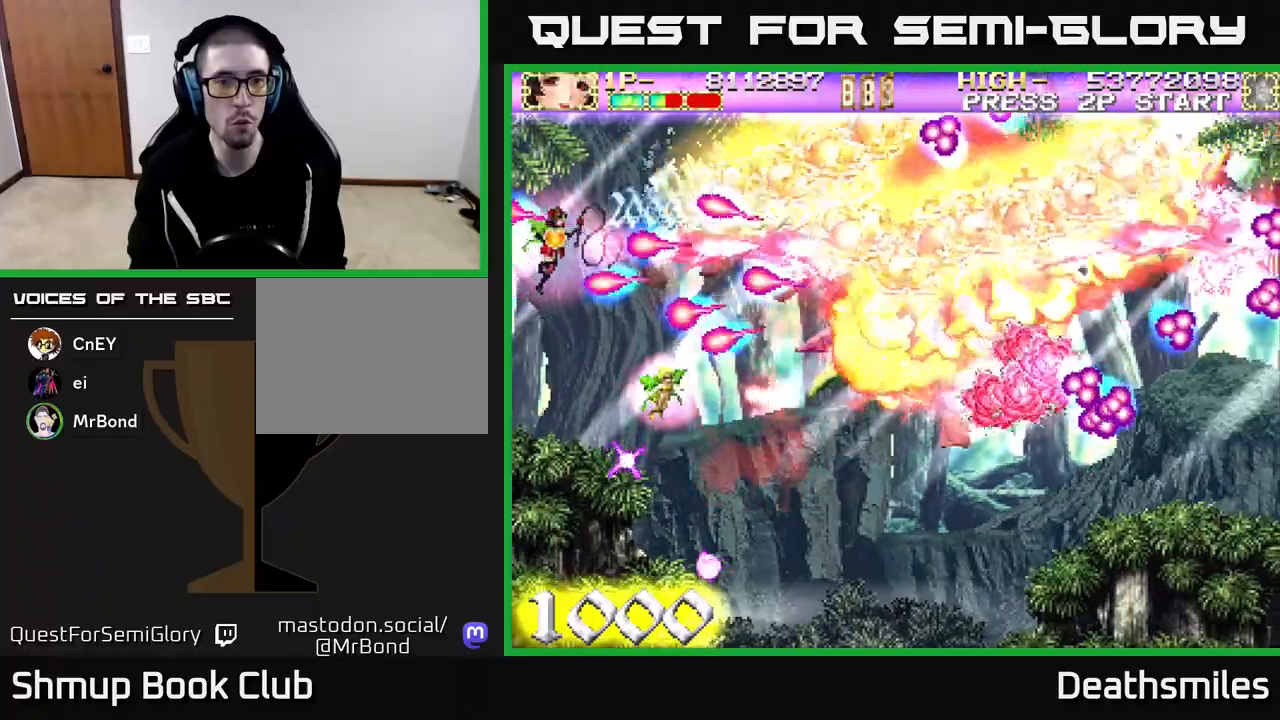
{"buttons": ["B", "DPAD_RIGHT"], "events": [[200, "DPAD_UP", "down"], [300, "DPAD_UP", "up"], [317, "DPAD_RIGHT", "down"]]}
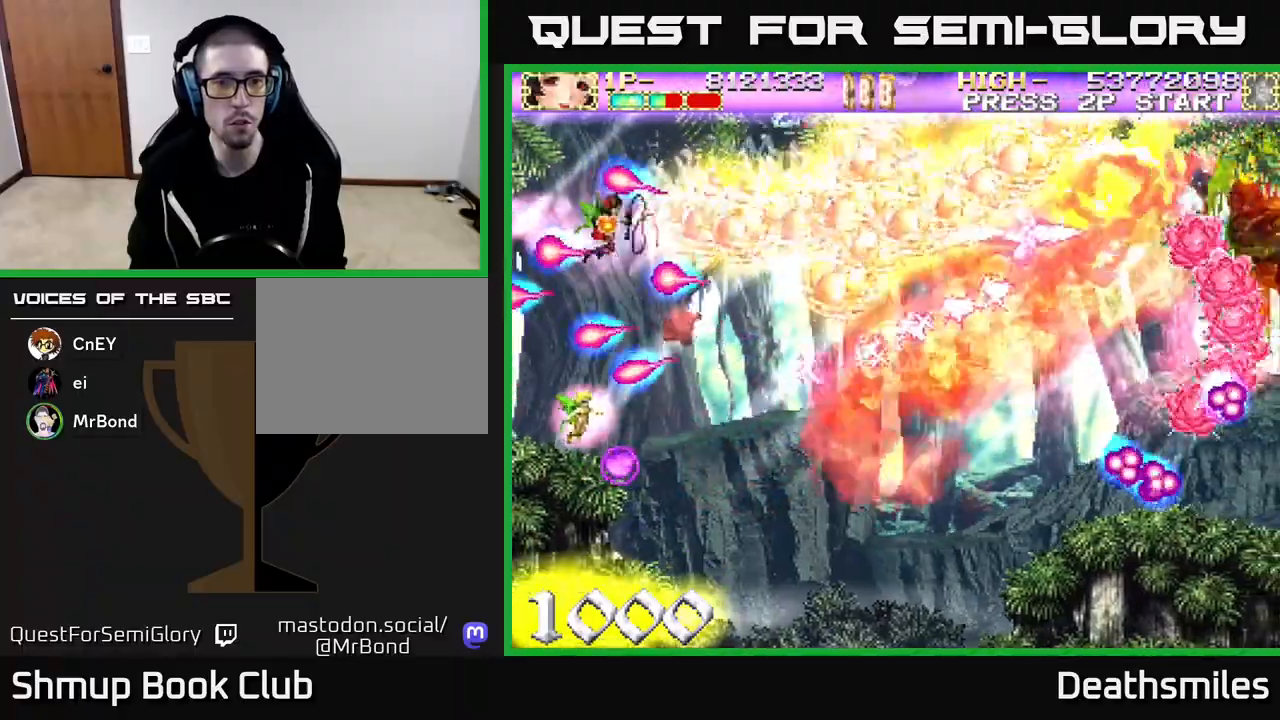
{"buttons": ["DPAD_DOWN", "DPAD_RIGHT"], "events": [[333, "L1", "down"], [350, "B", "up"], [433, "DPAD_DOWN", "down"], [433, "L1", "up"]]}
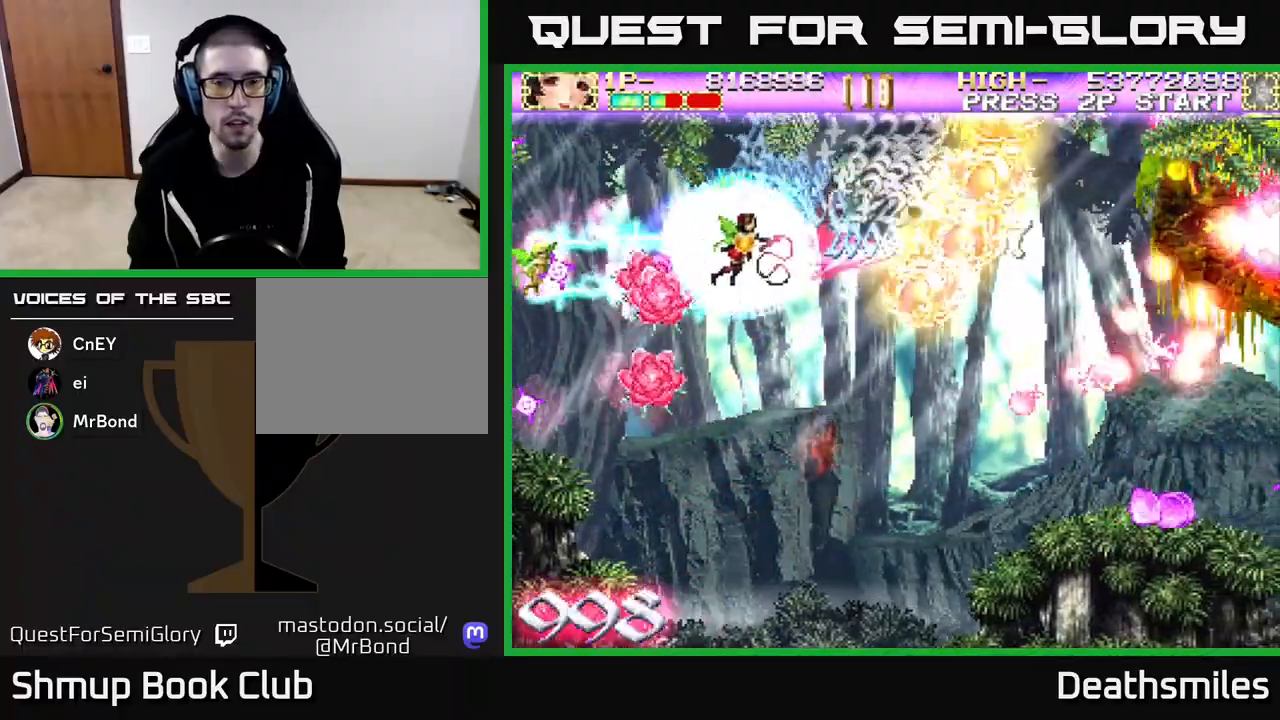
{"buttons": ["R2", "DPAD_RIGHT"], "events": [[17, "B", "down"], [133, "DPAD_DOWN", "up"], [383, "R2", "down"], [400, "B", "up"]]}
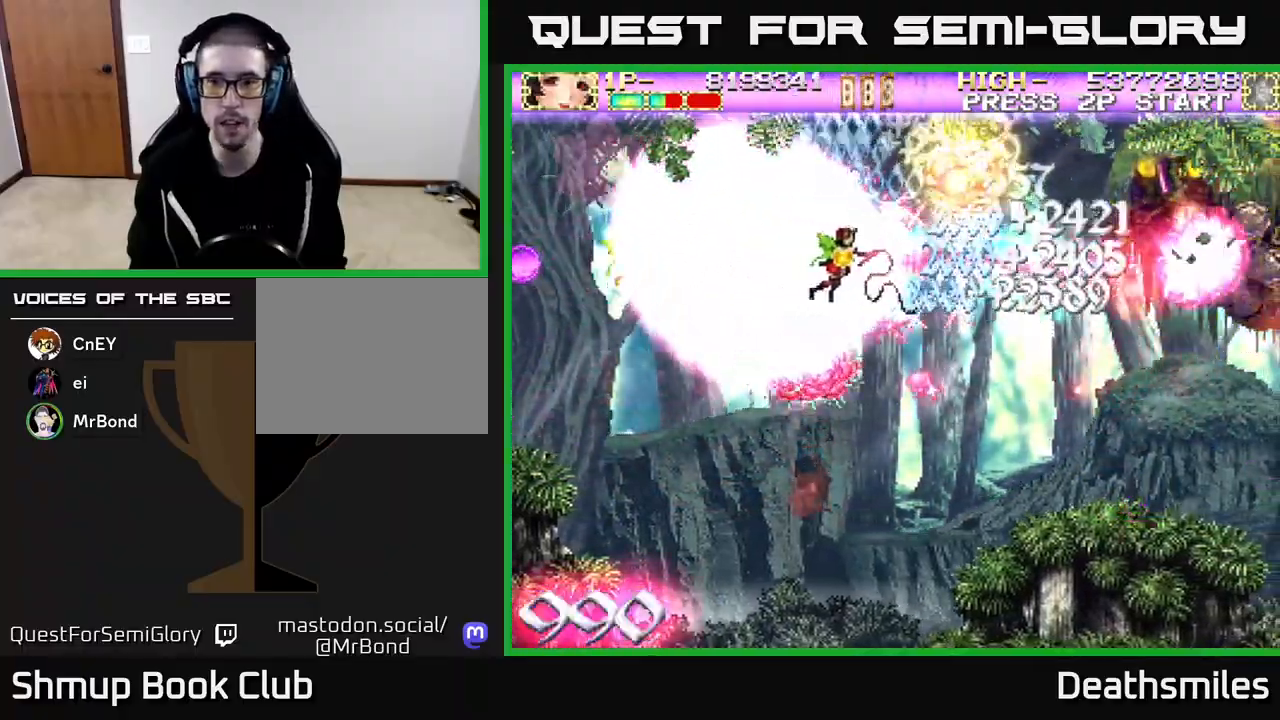
{"buttons": ["R2", "DPAD_RIGHT"], "events": []}
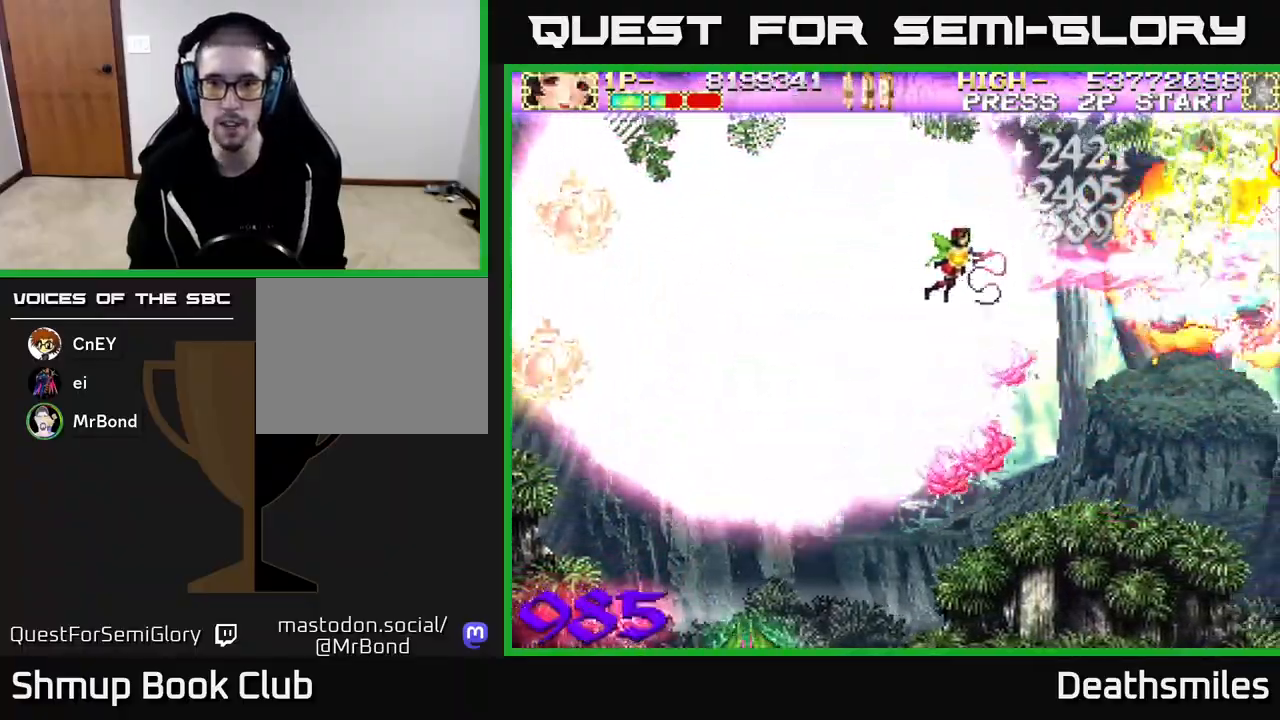
{"buttons": ["L2", "R2", "DPAD_DOWN", "DPAD_LEFT"], "events": [[300, "DPAD_DOWN", "down"], [300, "DPAD_RIGHT", "up"], [317, "DPAD_DOWN", "up"], [333, "DPAD_LEFT", "down"], [450, "DPAD_DOWN", "down"], [467, "L2", "down"]]}
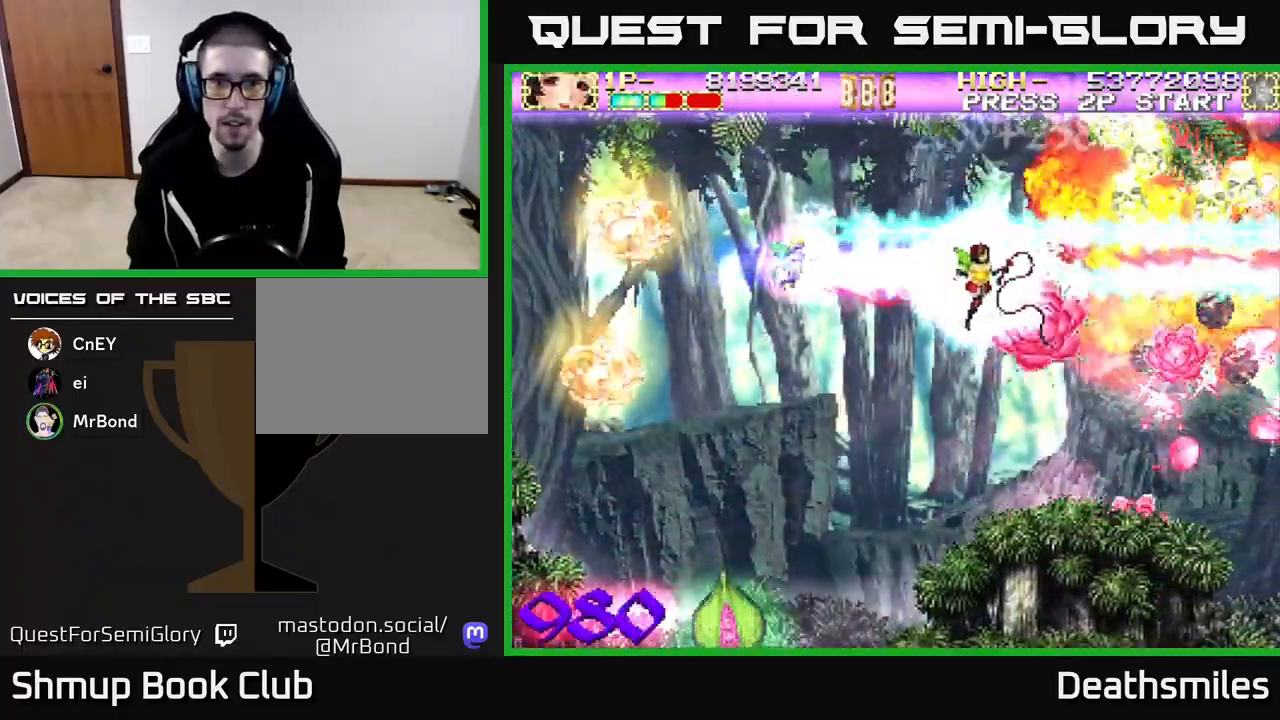
{"buttons": ["L2", "DPAD_DOWN"], "events": [[33, "R2", "up"], [400, "DPAD_LEFT", "up"]]}
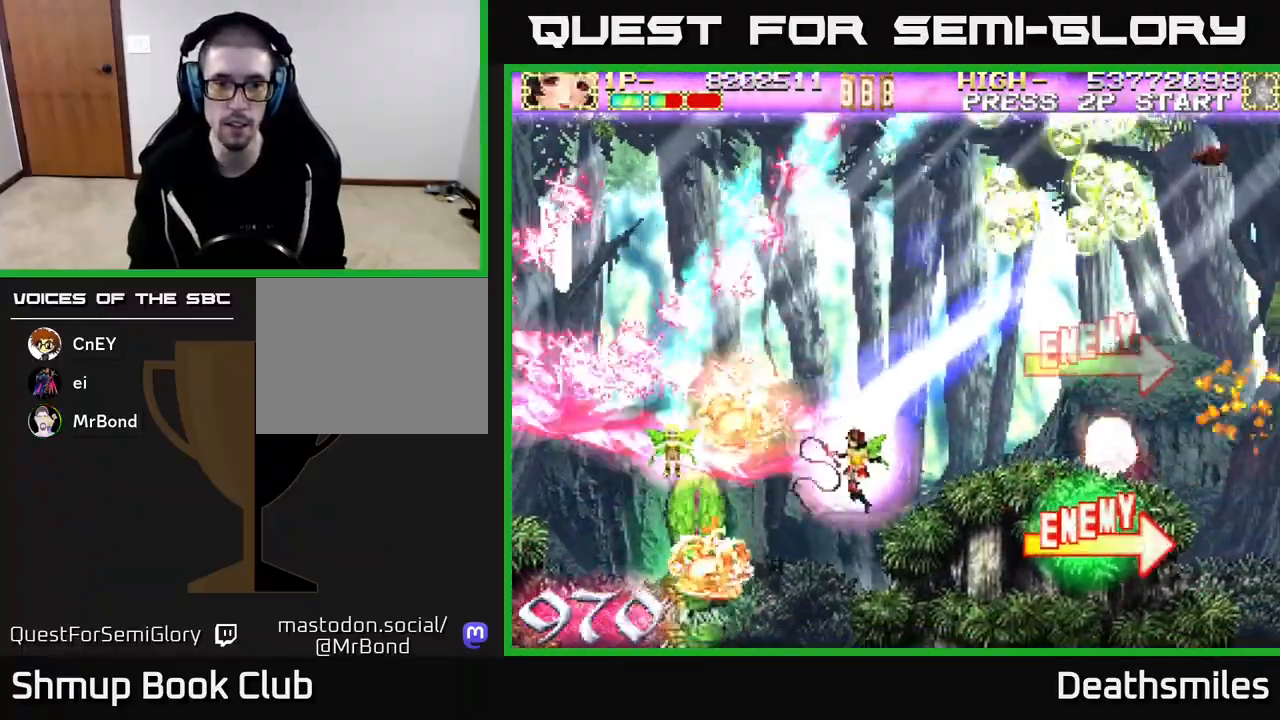
{"buttons": ["A"], "events": [[50, "A", "down"], [50, "DPAD_DOWN", "up"], [100, "DPAD_LEFT", "down"], [133, "DPAD_LEFT", "up"], [150, "L2", "up"], [350, "DPAD_LEFT", "down"], [467, "DPAD_LEFT", "up"]]}
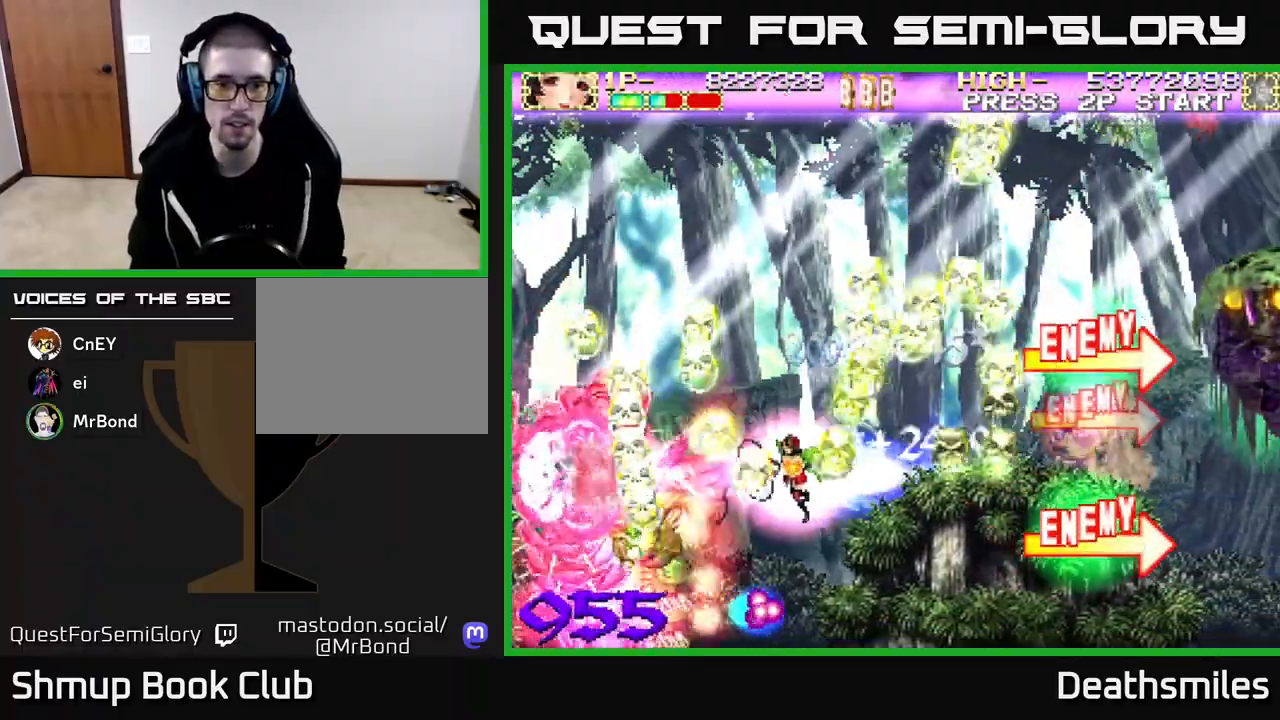
{"buttons": ["A"], "events": [[300, "DPAD_DOWN", "down"], [383, "DPAD_RIGHT", "down"], [400, "DPAD_DOWN", "up"], [483, "DPAD_RIGHT", "up"]]}
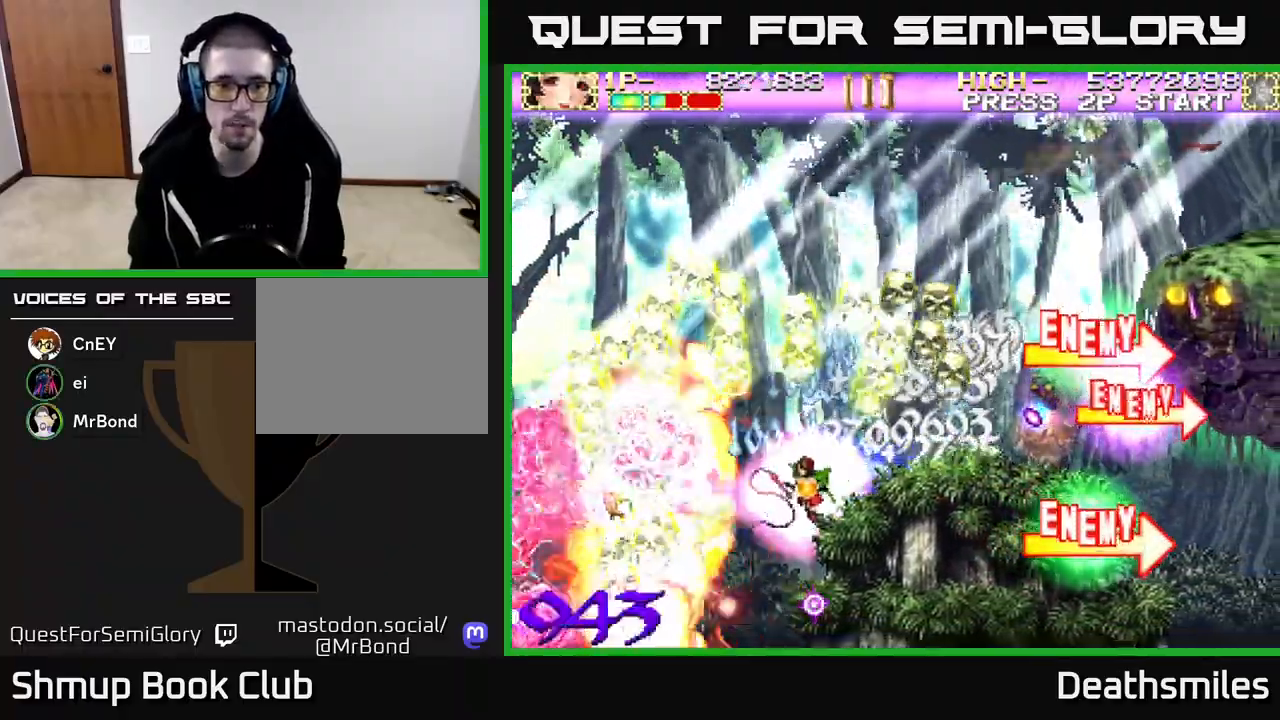
{"buttons": ["B", "DPAD_UP"], "events": [[33, "DPAD_LEFT", "down"], [67, "DPAD_UP", "down"], [167, "A", "up"], [183, "R2", "down"], [233, "B", "down"], [283, "R2", "up"], [433, "DPAD_LEFT", "up"]]}
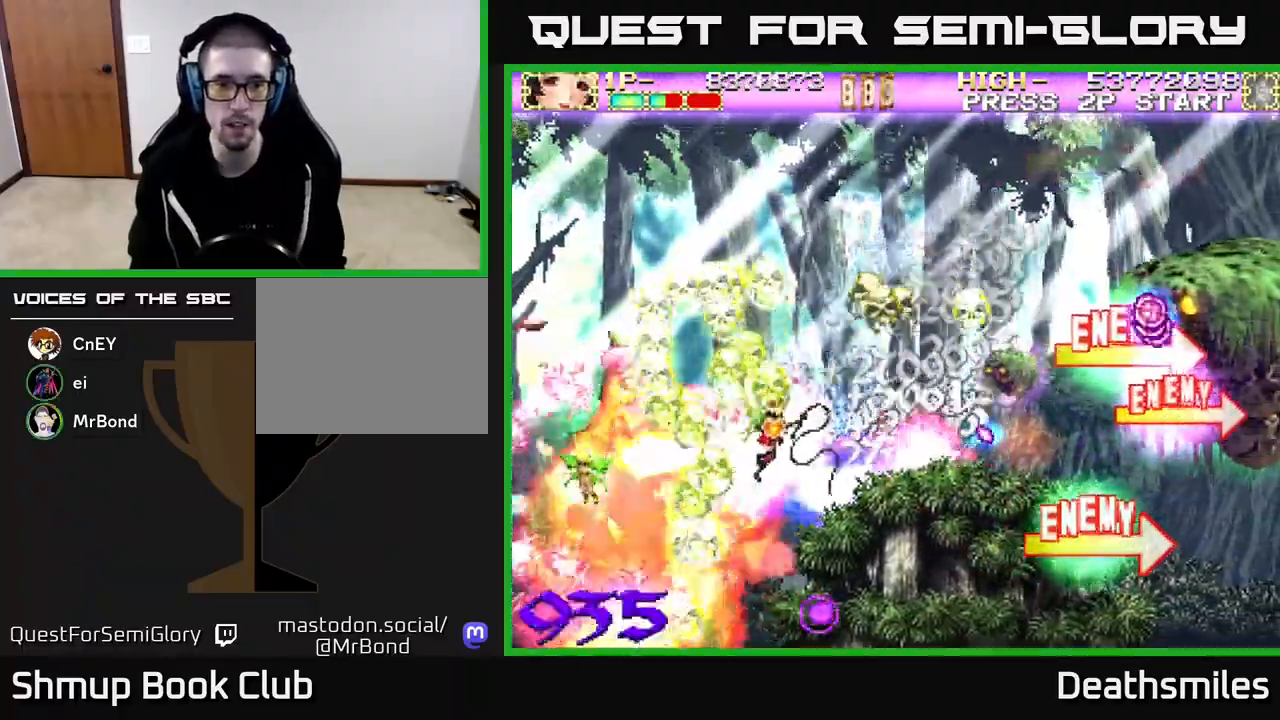
{"buttons": ["B", "DPAD_UP"], "events": [[17, "DPAD_RIGHT", "down"], [433, "DPAD_RIGHT", "up"]]}
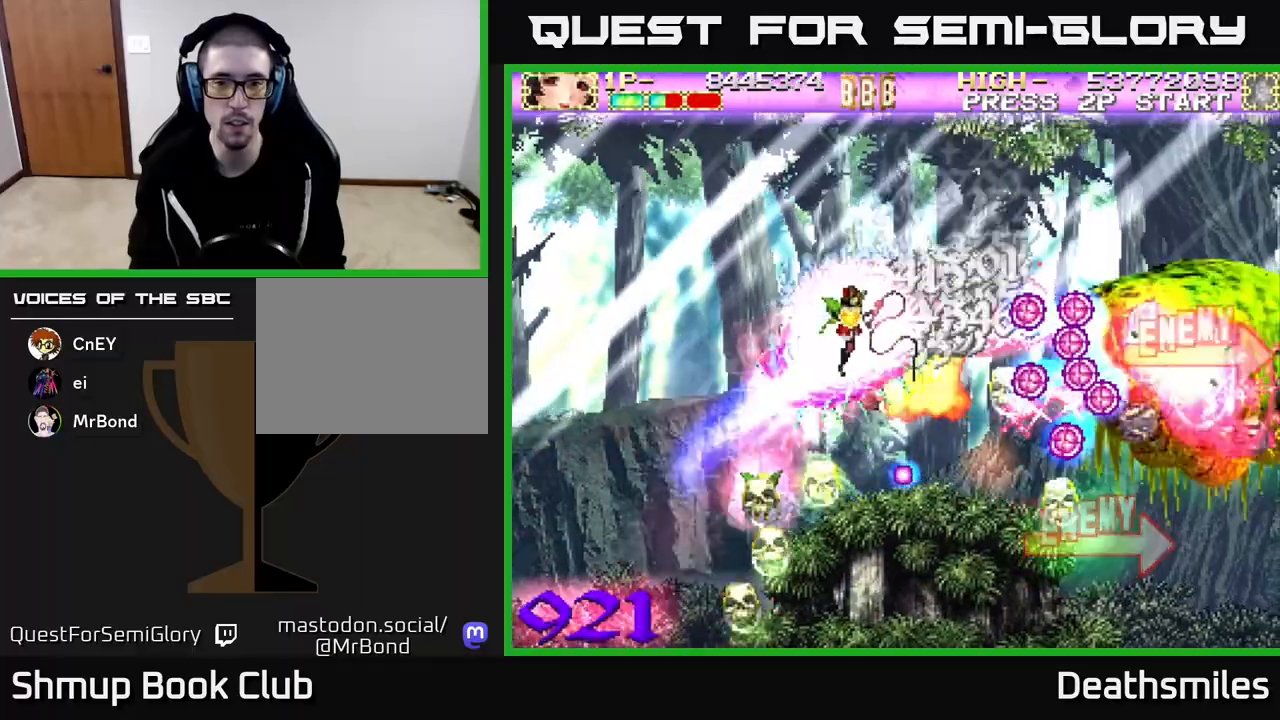
{"buttons": ["B"], "events": [[17, "DPAD_LEFT", "down"], [83, "DPAD_UP", "up"], [200, "DPAD_DOWN", "down"], [350, "DPAD_DOWN", "up"], [467, "DPAD_LEFT", "up"]]}
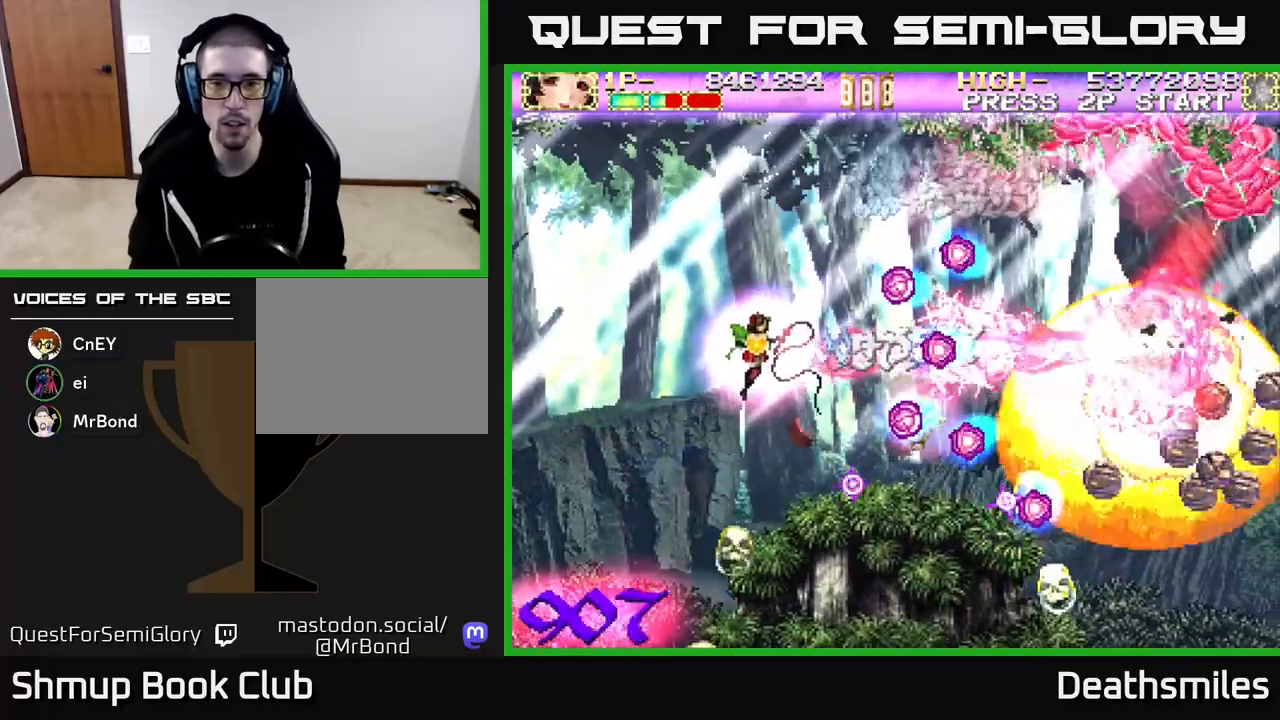
{"buttons": ["B", "DPAD_RIGHT"], "events": [[33, "DPAD_DOWN", "down"], [83, "DPAD_RIGHT", "down"], [333, "DPAD_DOWN", "up"]]}
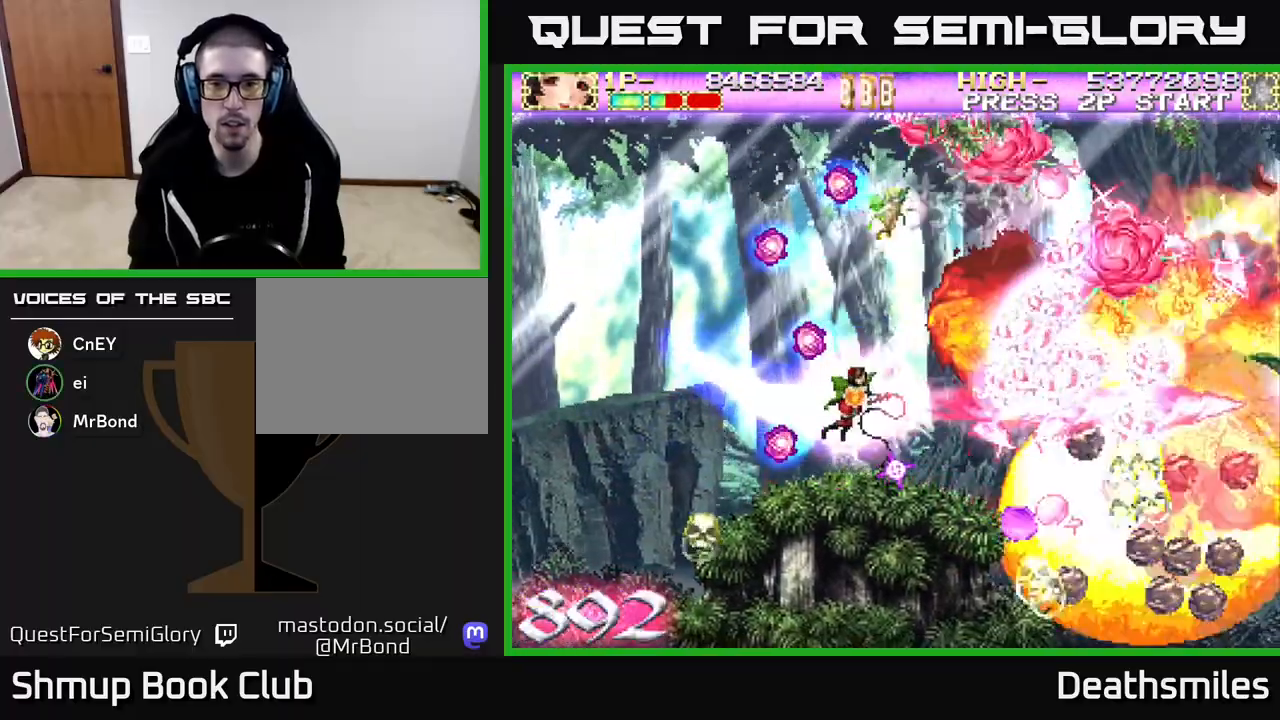
{"buttons": ["B", "DPAD_RIGHT"], "events": []}
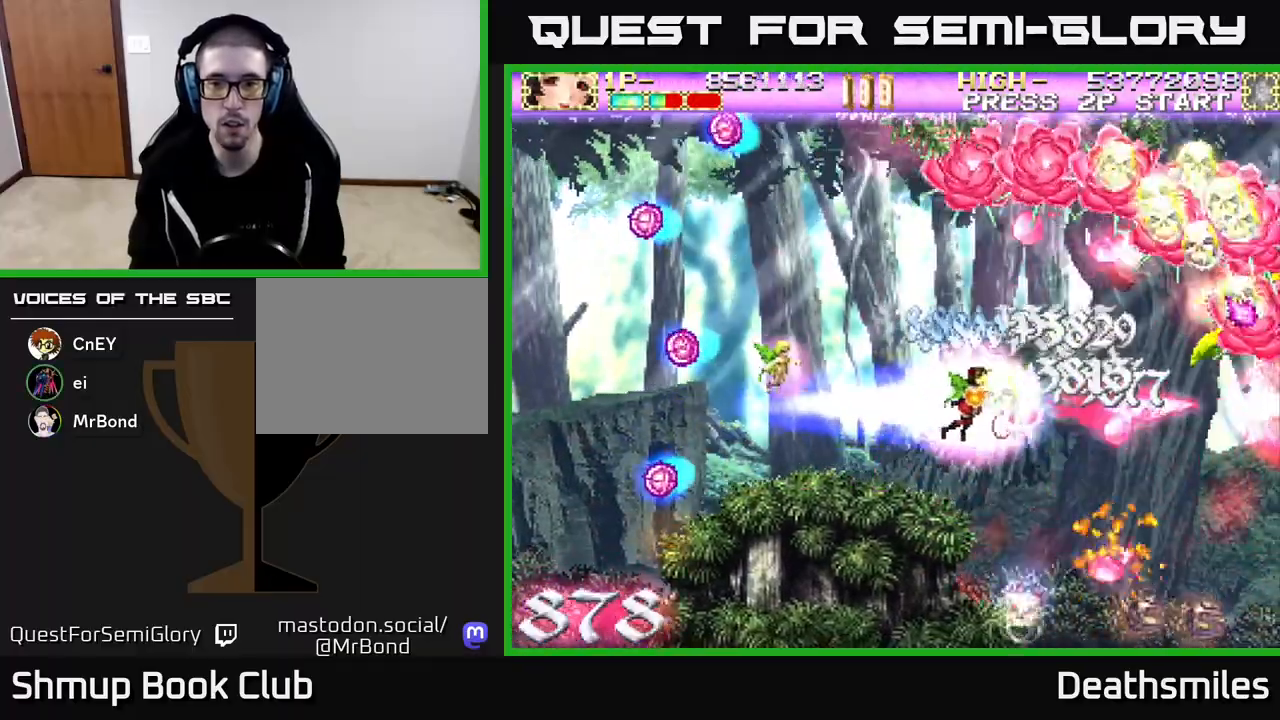
{"buttons": ["B", "DPAD_DOWN", "DPAD_RIGHT"], "events": [[67, "DPAD_DOWN", "down"], [200, "DPAD_DOWN", "up"], [300, "DPAD_DOWN", "down"]]}
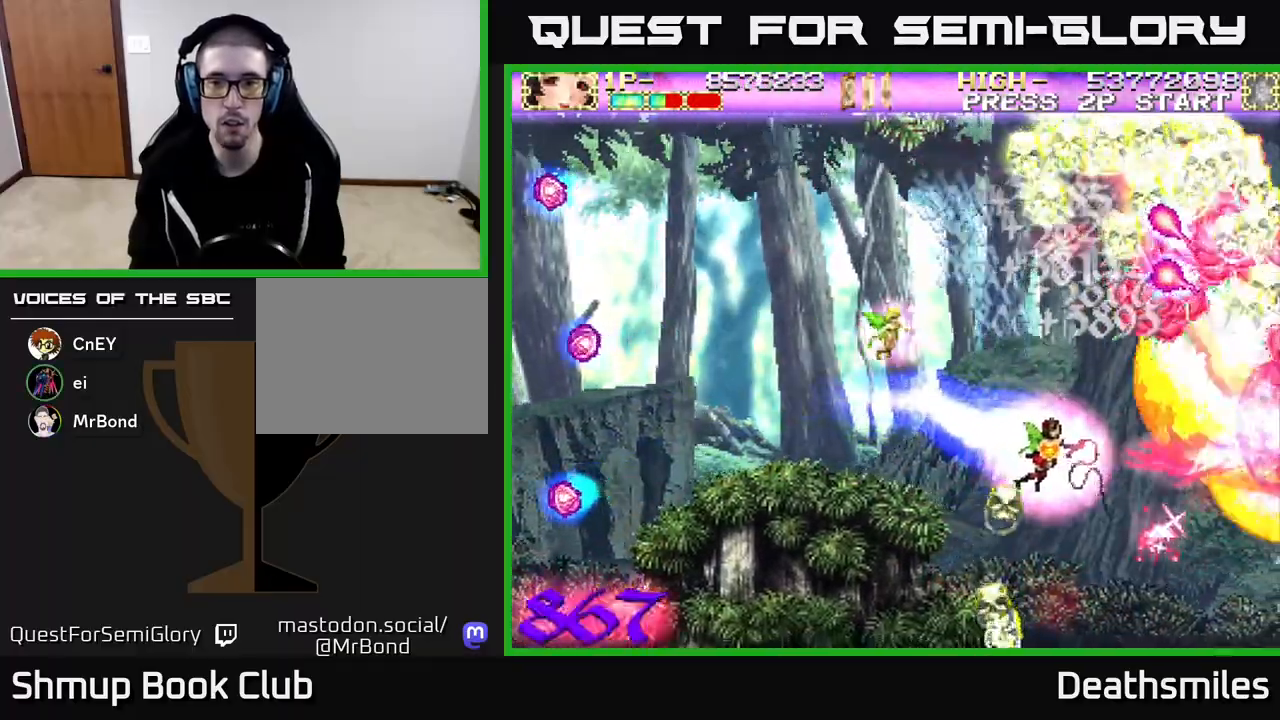
{"buttons": ["B", "DPAD_UP", "DPAD_RIGHT"], "events": [[17, "DPAD_RIGHT", "up"], [50, "DPAD_DOWN", "up"], [67, "DPAD_LEFT", "down"], [100, "DPAD_UP", "down"], [367, "DPAD_LEFT", "up"], [417, "DPAD_RIGHT", "down"]]}
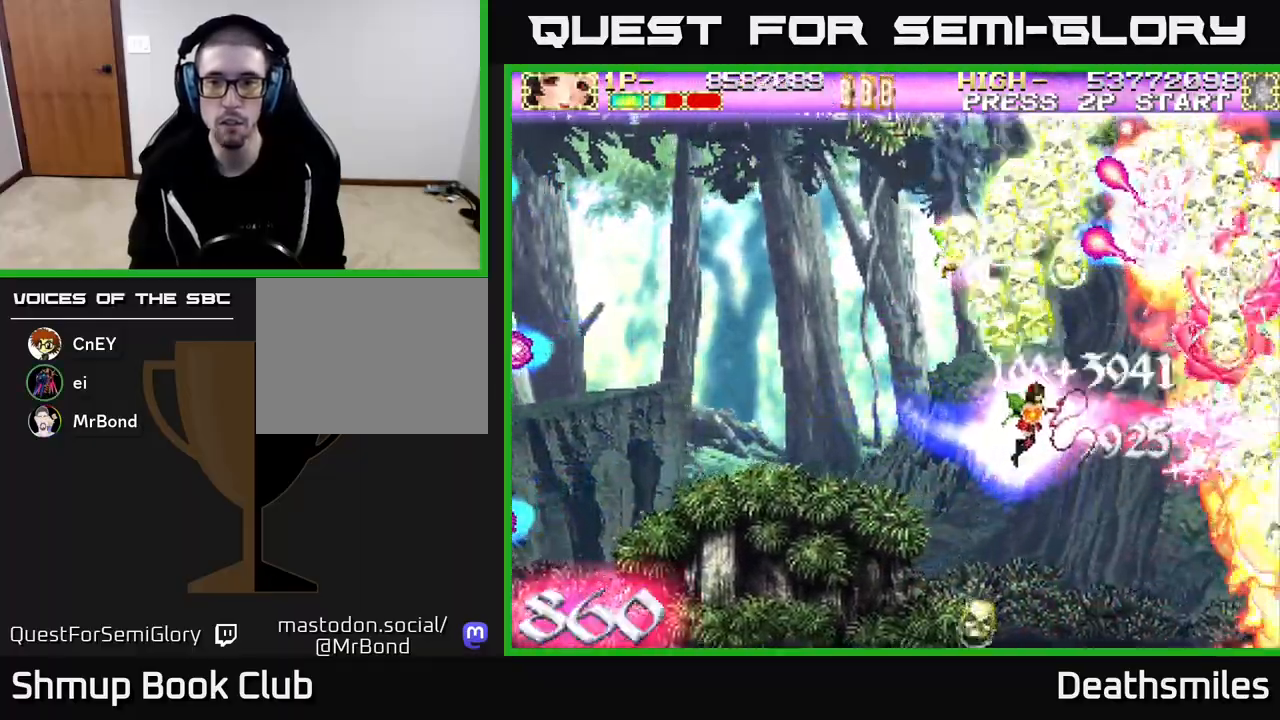
{"buttons": ["B", "DPAD_RIGHT"], "events": [[67, "DPAD_RIGHT", "up"], [283, "DPAD_RIGHT", "down"], [417, "DPAD_UP", "up"]]}